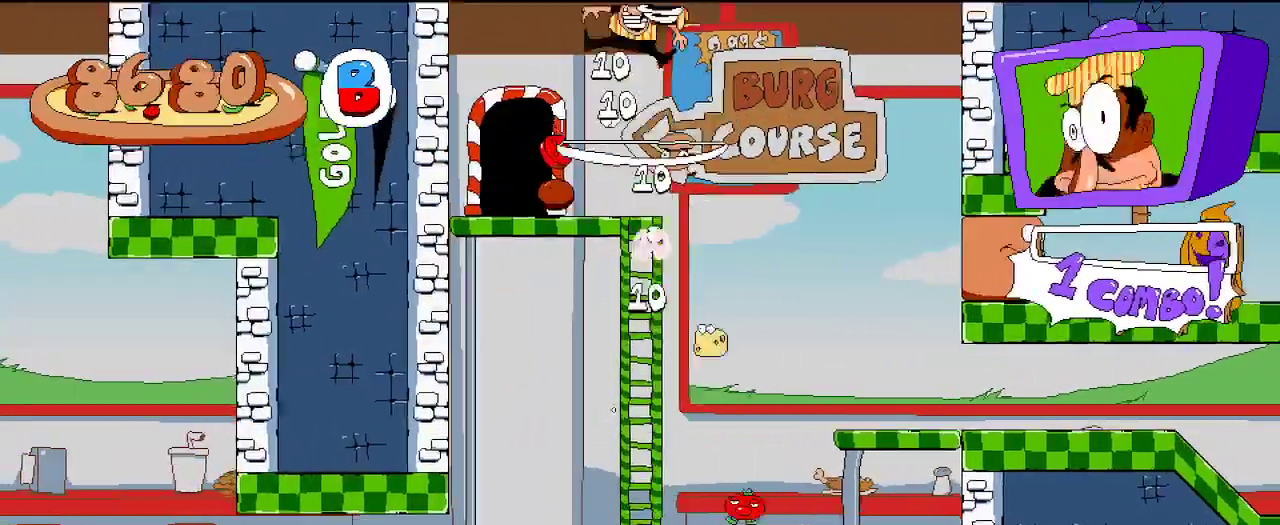
Gameplay with a controller (Xbox layout); each line is a JSON object with the inputs held at the frame after it (dt_ms = milliseconds from this image to that frame). "events" lists button and stick changes between this image and that frame as [ms after this image, input, new state], when the widget could be followed in between. Not read: L3 R3.
{"dt_ms": 500, "buttons": ["DPAD_UP"], "left_stick": "center", "right_stick": "center", "events": [[500, "DPAD_LEFT", "up"], [500, "DPAD_UP", "down"]]}
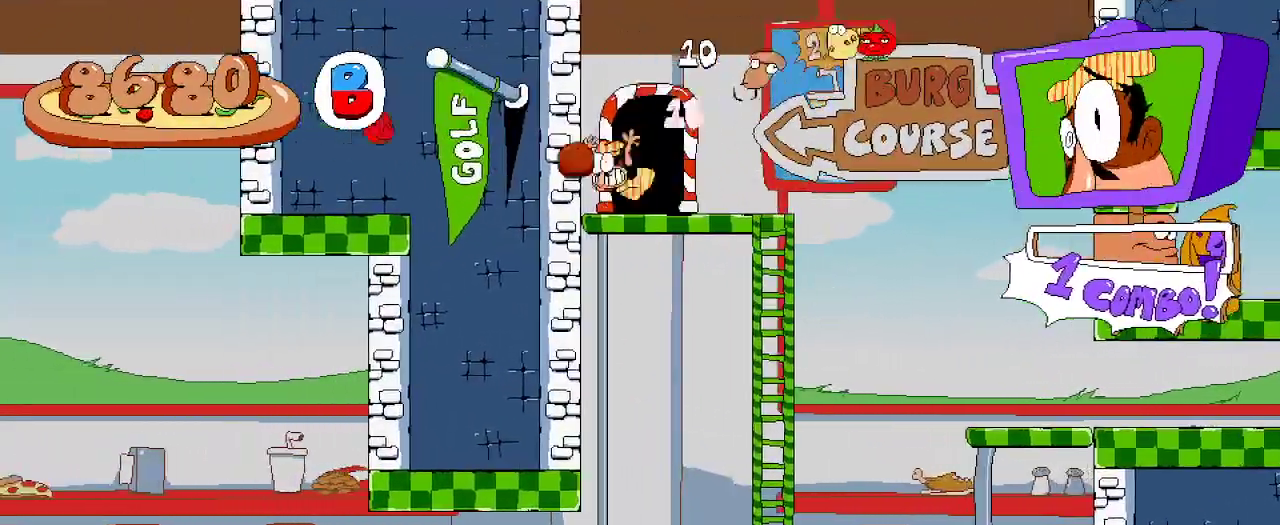
{"dt_ms": 500, "buttons": [], "left_stick": "center", "right_stick": "center", "events": [[133, "DPAD_UP", "up"]]}
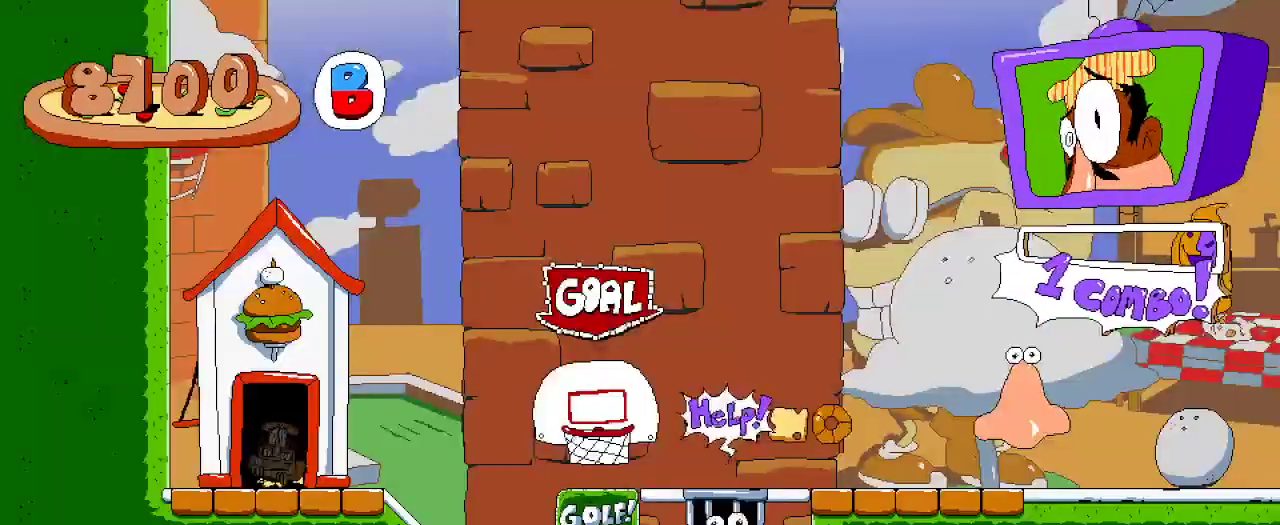
{"dt_ms": 500, "buttons": [], "left_stick": "center", "right_stick": "center", "events": []}
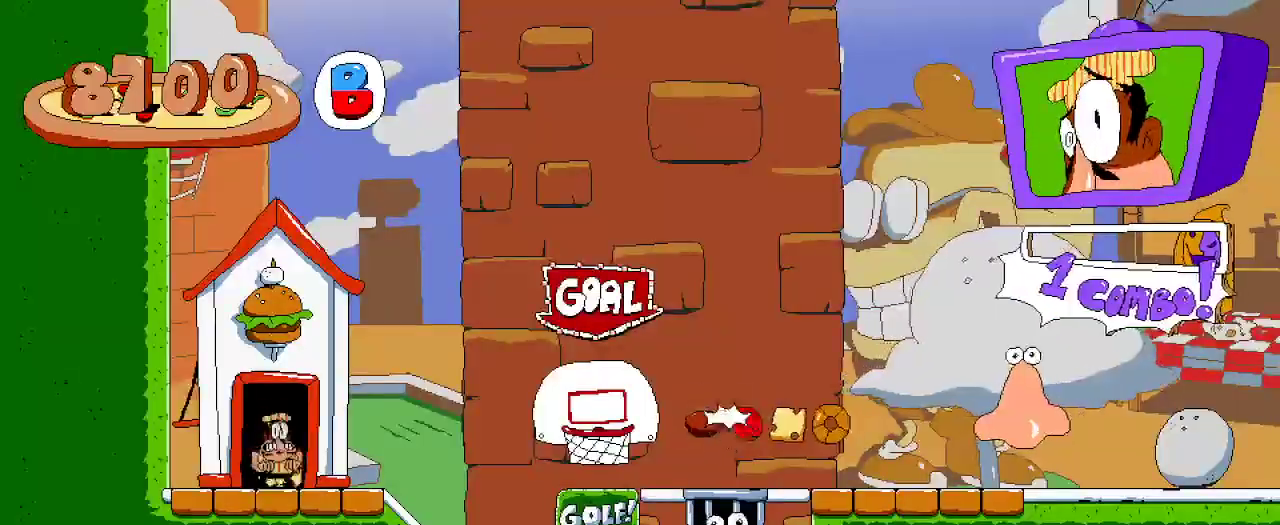
{"dt_ms": 500, "buttons": [], "left_stick": "center", "right_stick": "center", "events": []}
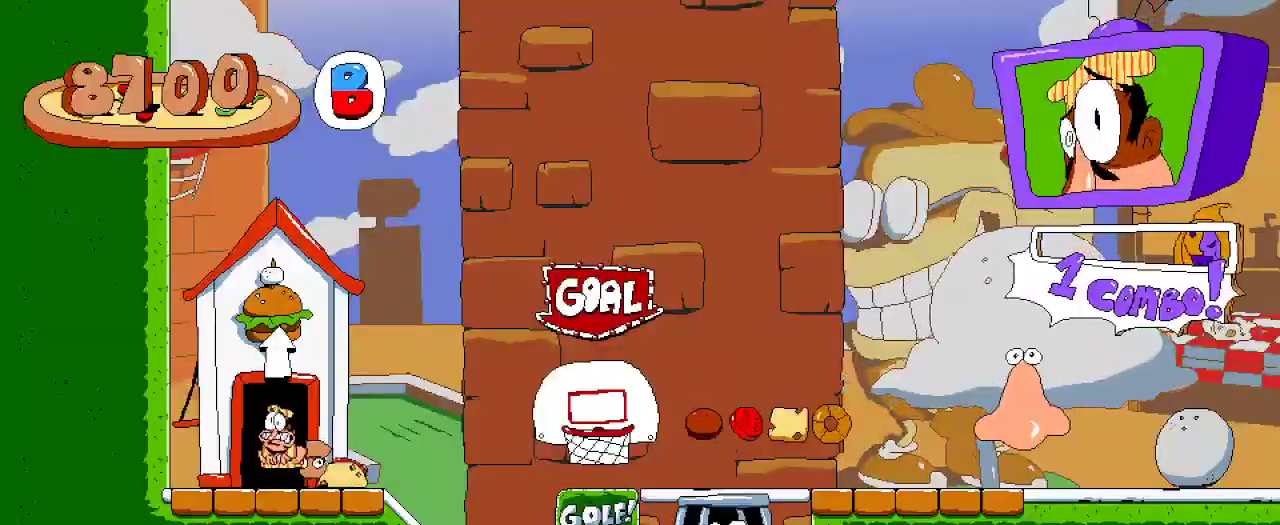
{"dt_ms": 500, "buttons": [], "left_stick": "center", "right_stick": "center", "events": [[33, "R2", "down"], [133, "DPAD_RIGHT", "down"], [400, "DPAD_RIGHT", "up"], [467, "R2", "up"]]}
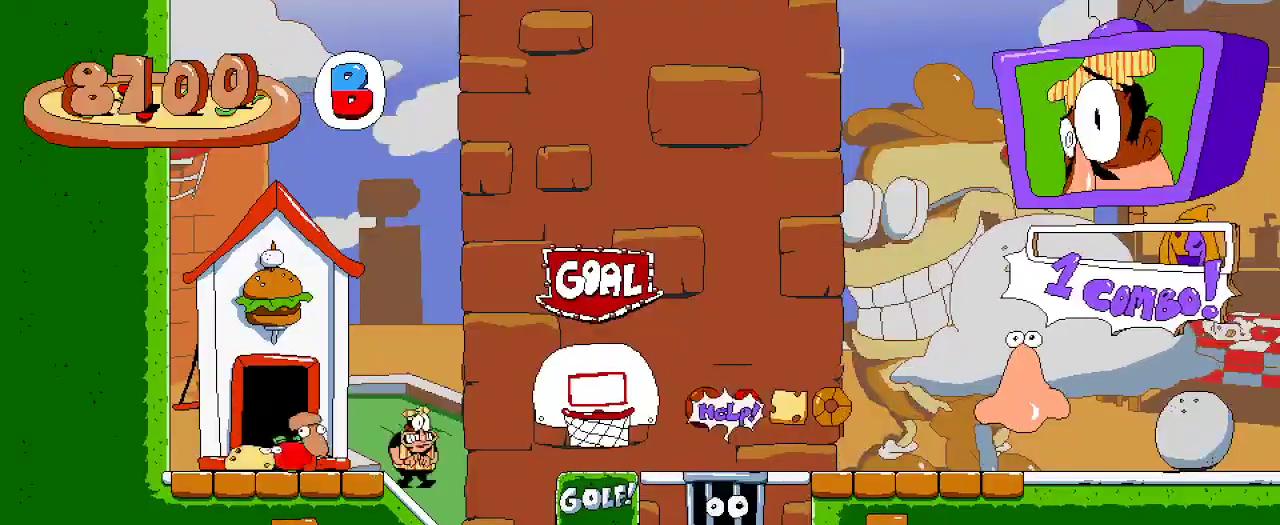
{"dt_ms": 500, "buttons": ["DPAD_RIGHT"], "left_stick": "center", "right_stick": "center", "events": [[300, "DPAD_RIGHT", "down"]]}
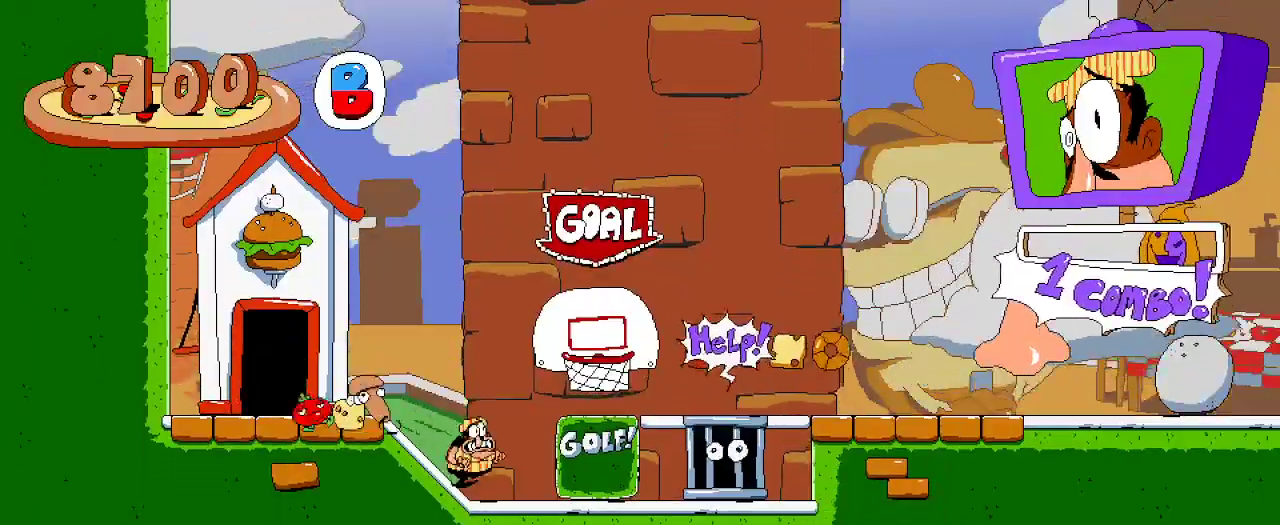
{"dt_ms": 500, "buttons": ["DPAD_RIGHT"], "left_stick": "center", "right_stick": "center", "events": [[67, "A", "down"], [367, "A", "up"]]}
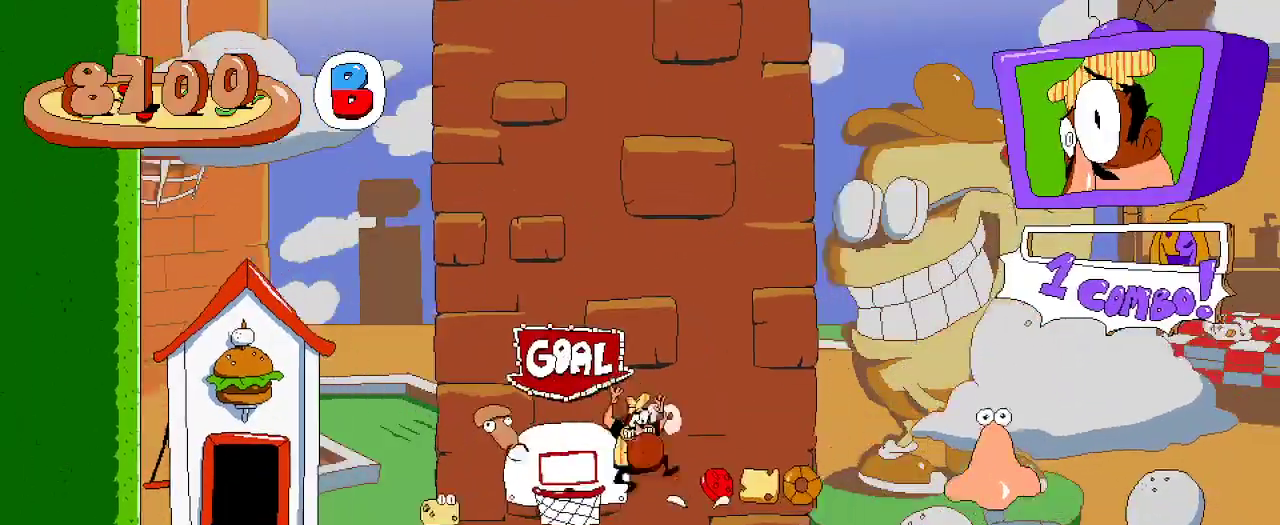
{"dt_ms": 500, "buttons": ["DPAD_RIGHT"], "left_stick": "center", "right_stick": "center", "events": []}
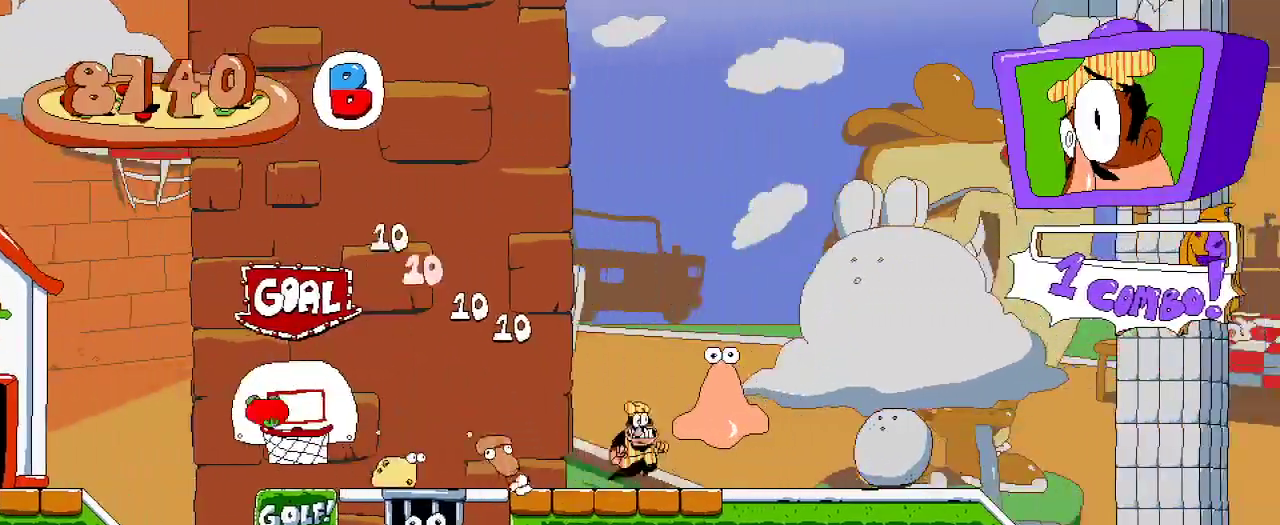
{"dt_ms": 500, "buttons": ["DPAD_RIGHT"], "left_stick": "center", "right_stick": "center", "events": []}
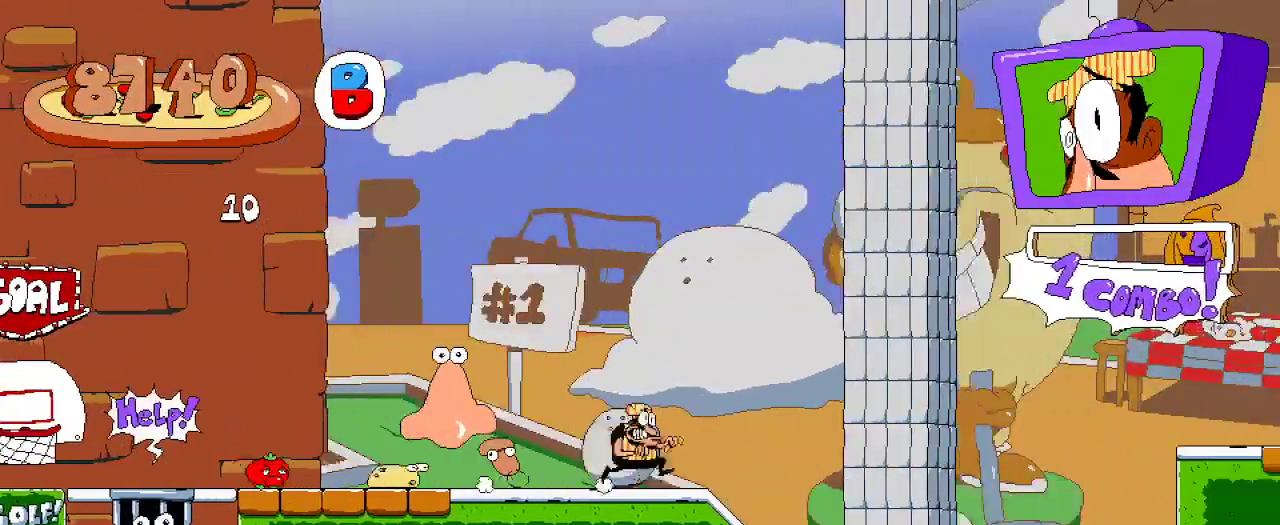
{"dt_ms": 500, "buttons": ["DPAD_RIGHT"], "left_stick": "center", "right_stick": "center", "events": []}
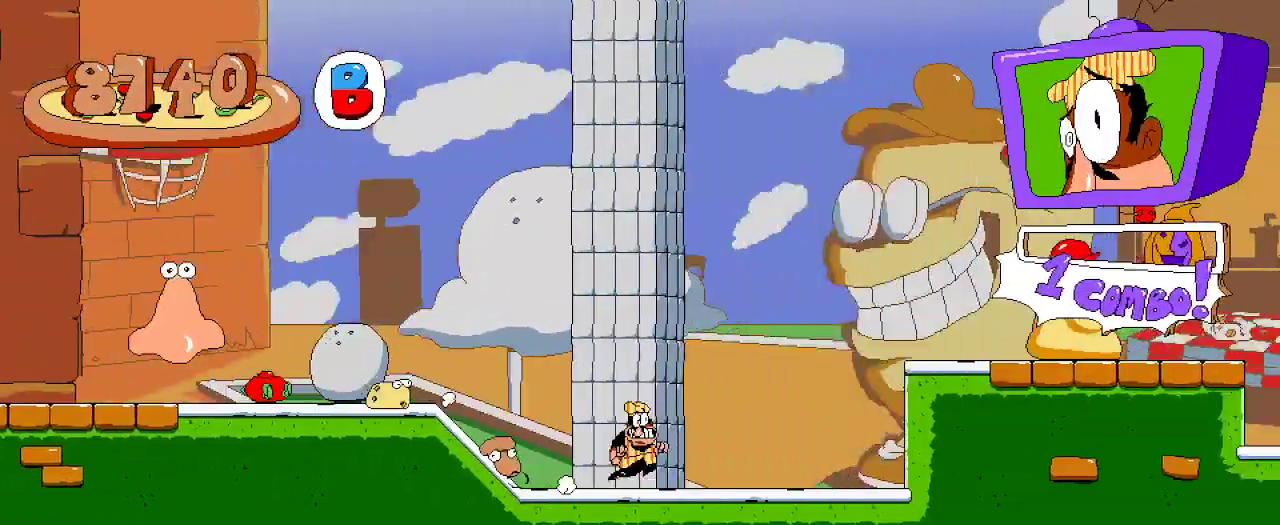
{"dt_ms": 500, "buttons": ["A", "DPAD_RIGHT"], "left_stick": "center", "right_stick": "center", "events": [[233, "A", "down"]]}
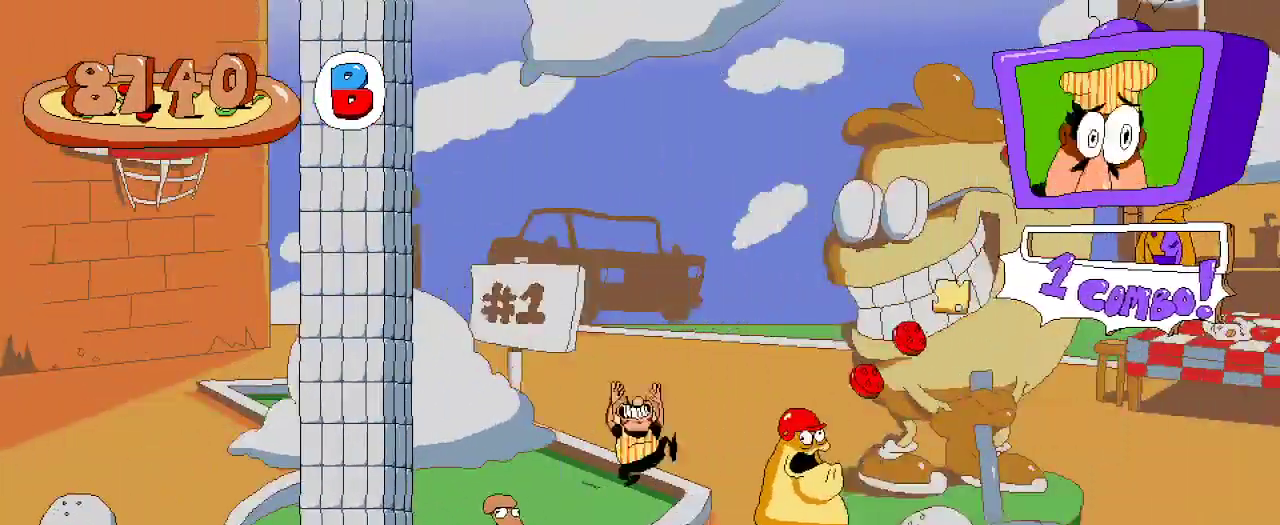
{"dt_ms": 1000, "buttons": [], "left_stick": "center", "right_stick": "center"}
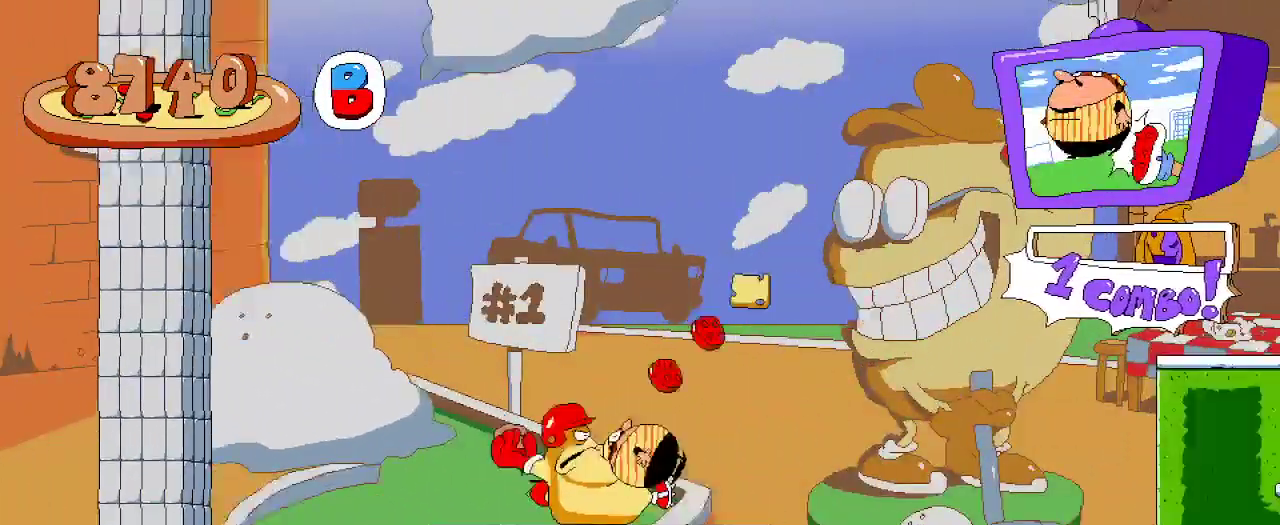
{"dt_ms": 500, "buttons": [], "left_stick": "center", "right_stick": "center", "events": []}
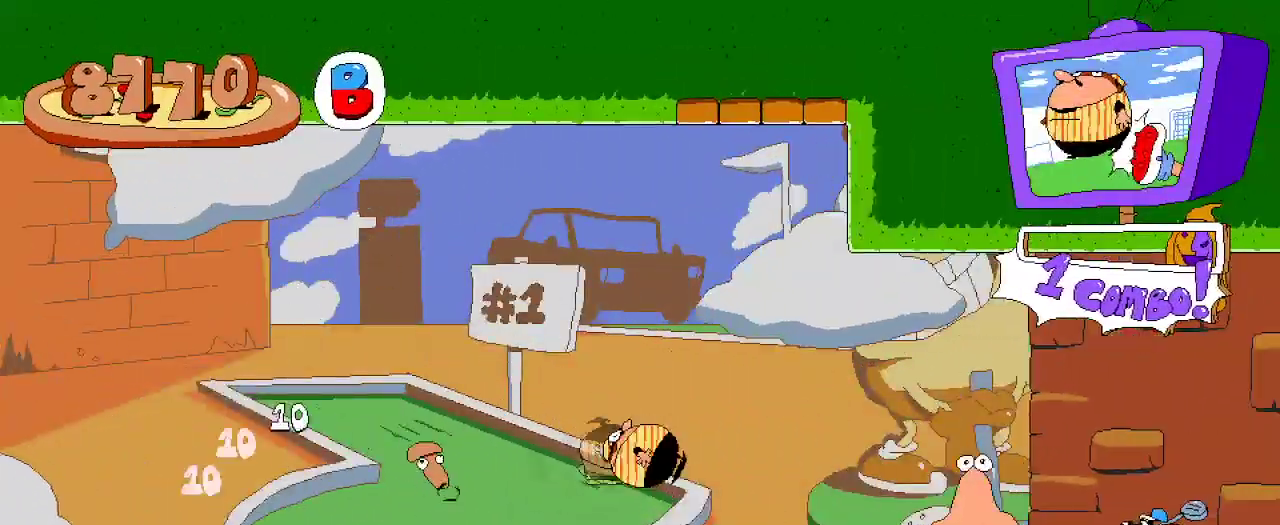
{"dt_ms": 500, "buttons": [], "left_stick": "center", "right_stick": "center", "events": []}
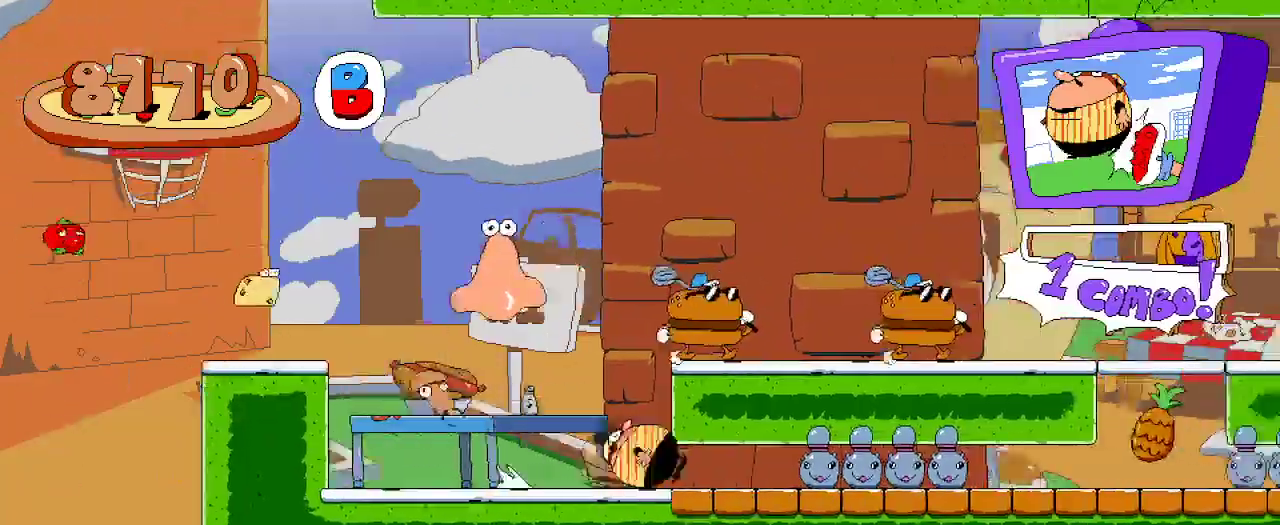
{"dt_ms": 500, "buttons": [], "left_stick": "center", "right_stick": "center", "events": []}
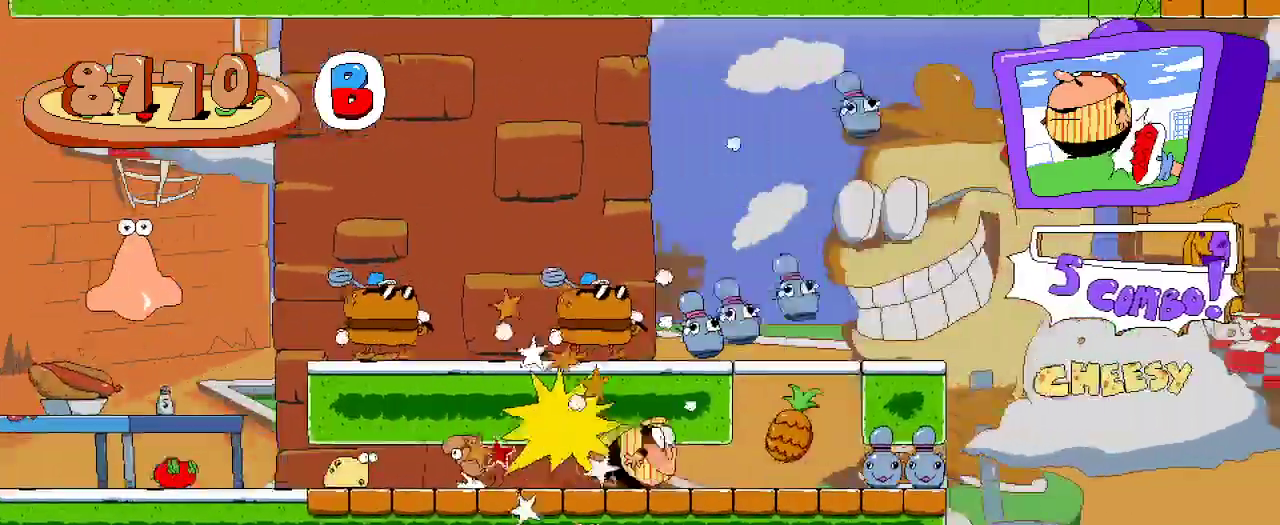
{"dt_ms": 500, "buttons": [], "left_stick": "center", "right_stick": "center", "events": []}
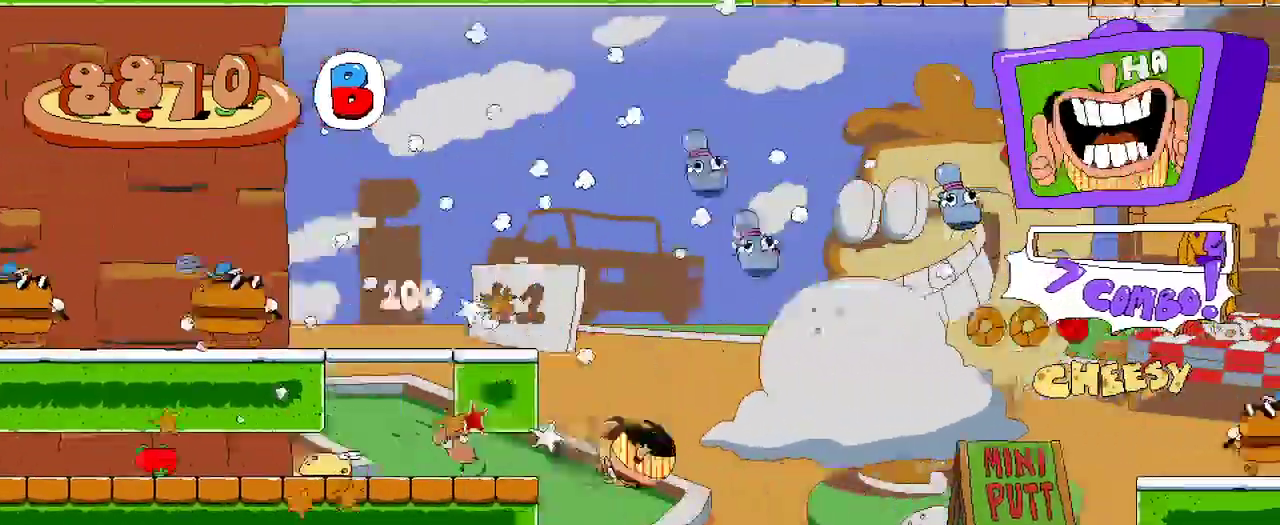
{"dt_ms": 500, "buttons": ["A"], "left_stick": "center", "right_stick": "center", "events": [[500, "A", "down"]]}
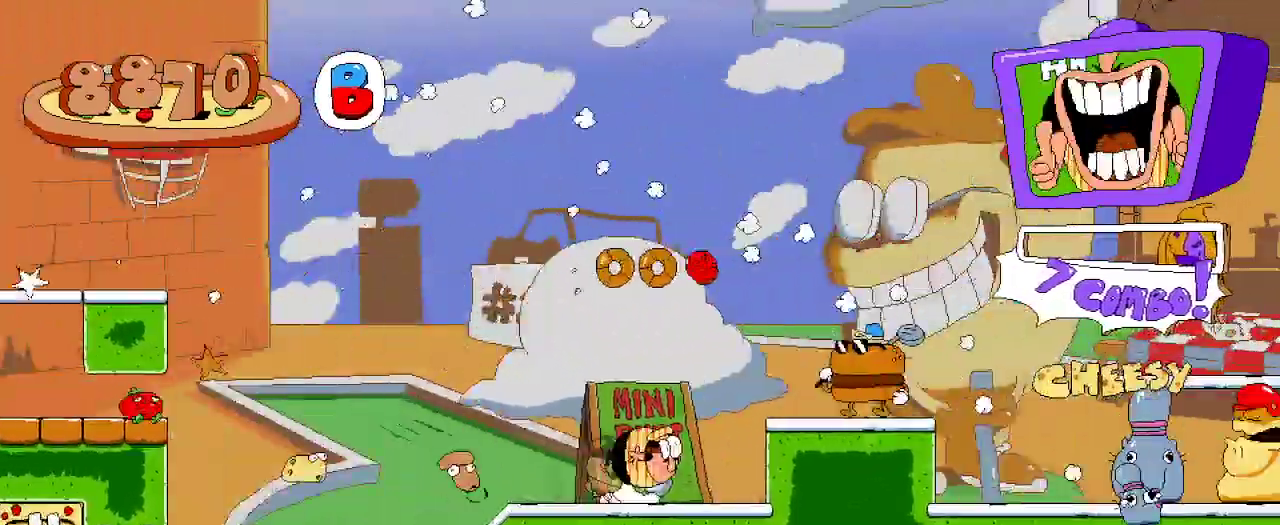
{"dt_ms": 500, "buttons": [], "left_stick": "center", "right_stick": "center", "events": [[267, "A", "up"]]}
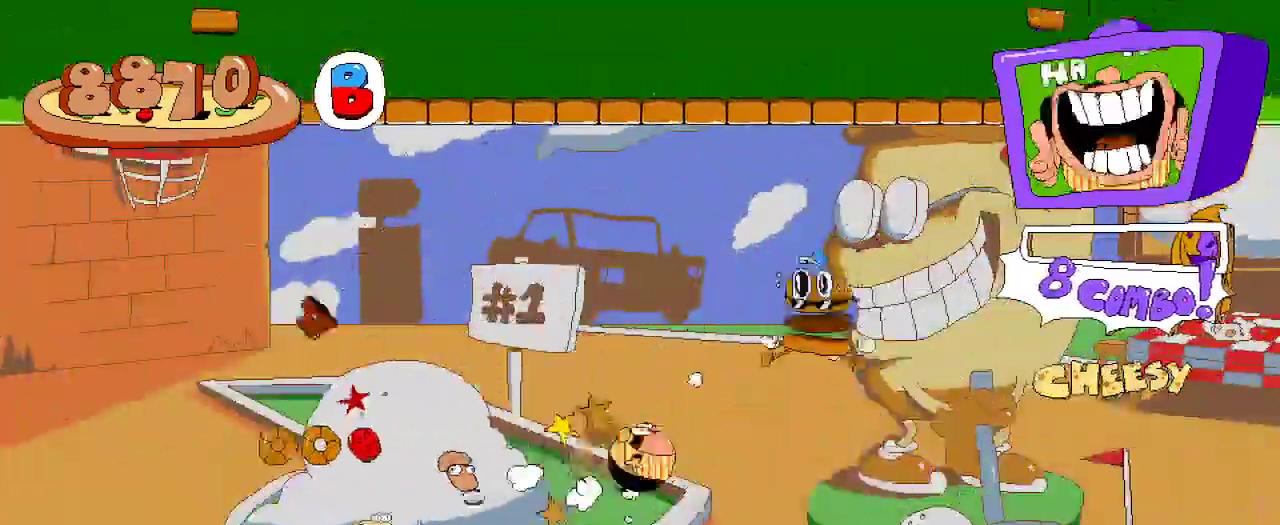
{"dt_ms": 500, "buttons": [], "left_stick": "center", "right_stick": "center", "events": []}
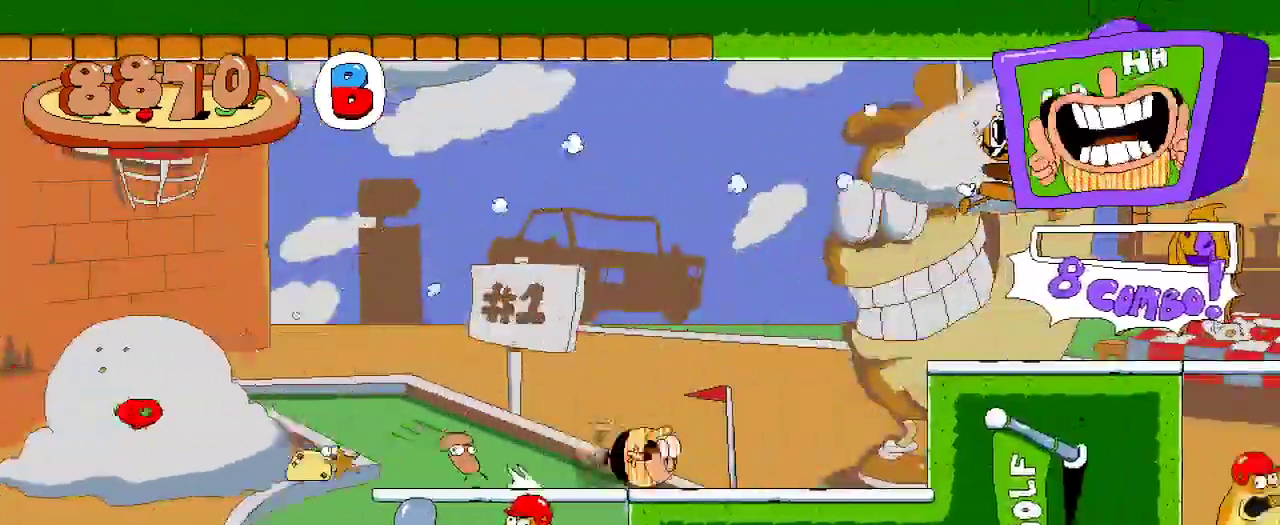
{"dt_ms": 500, "buttons": ["DPAD_LEFT"], "left_stick": "center", "right_stick": "center", "events": [[400, "DPAD_LEFT", "down"]]}
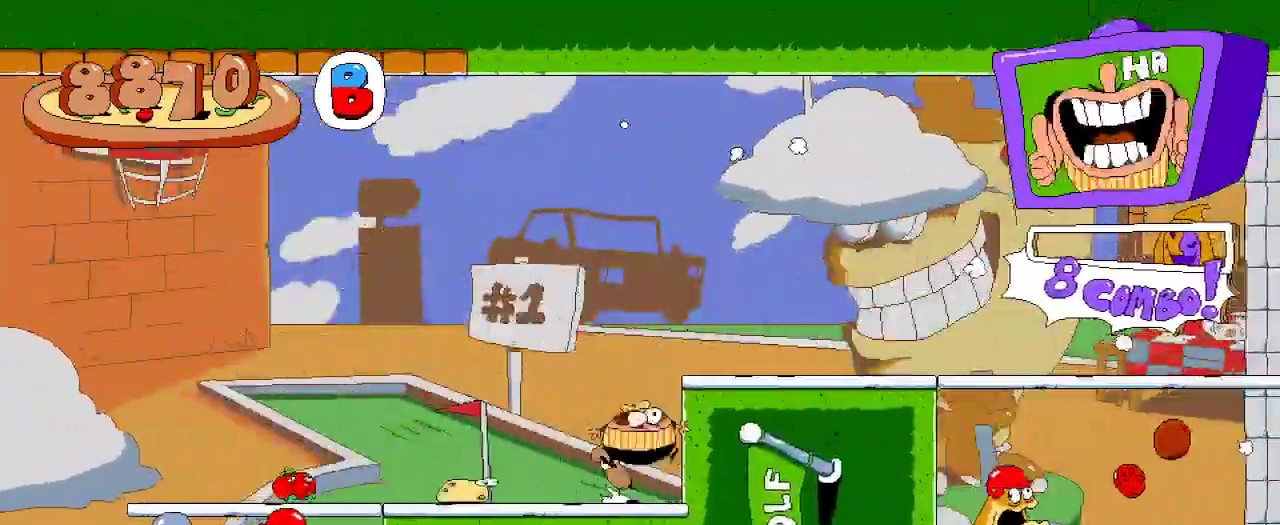
{"dt_ms": 500, "buttons": ["R2", "DPAD_LEFT"], "left_stick": "center", "right_stick": "center", "events": [[100, "R2", "down"]]}
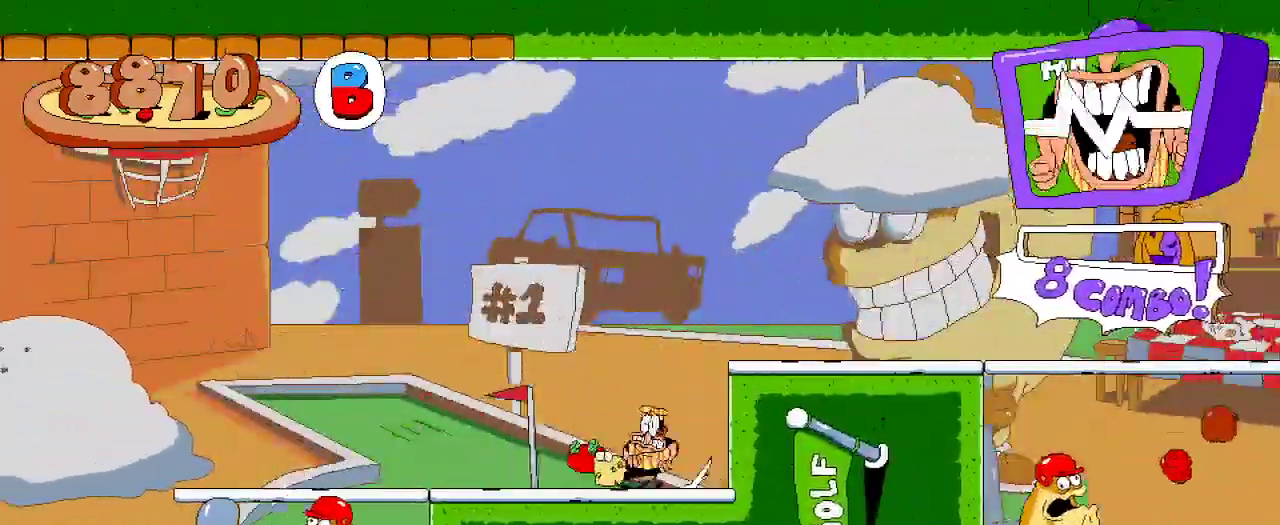
{"dt_ms": 500, "buttons": ["R2", "DPAD_LEFT"], "left_stick": "center", "right_stick": "center", "events": []}
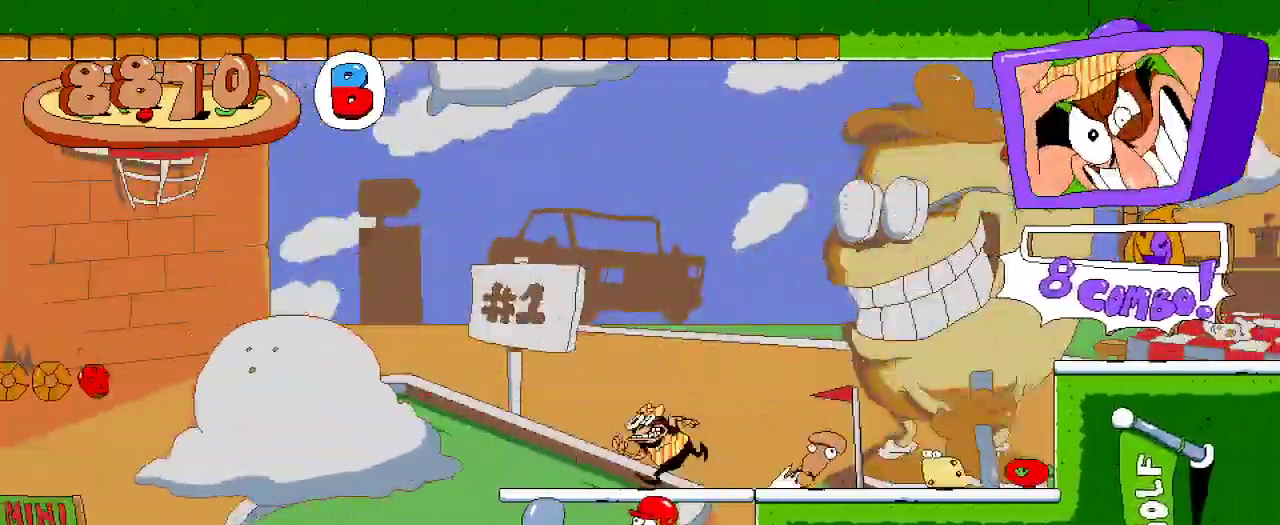
{"dt_ms": 500, "buttons": ["R2", "DPAD_LEFT"], "left_stick": "center", "right_stick": "center", "events": []}
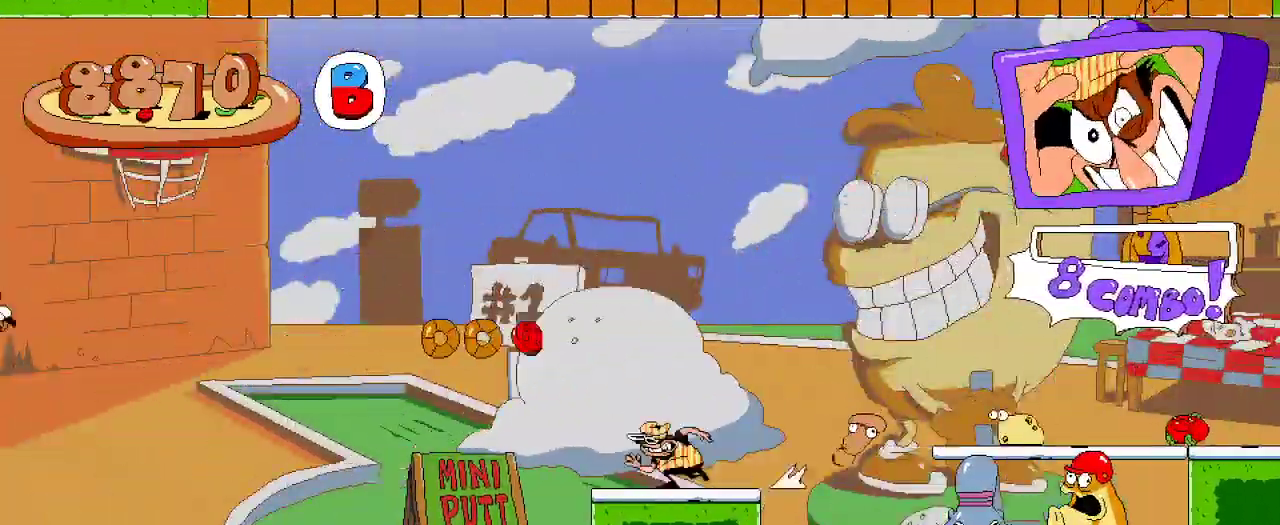
{"dt_ms": 500, "buttons": ["X", "R2", "DPAD_LEFT"], "left_stick": "center", "right_stick": "center", "events": [[33, "X", "down"], [100, "A", "down"], [433, "A", "up"]]}
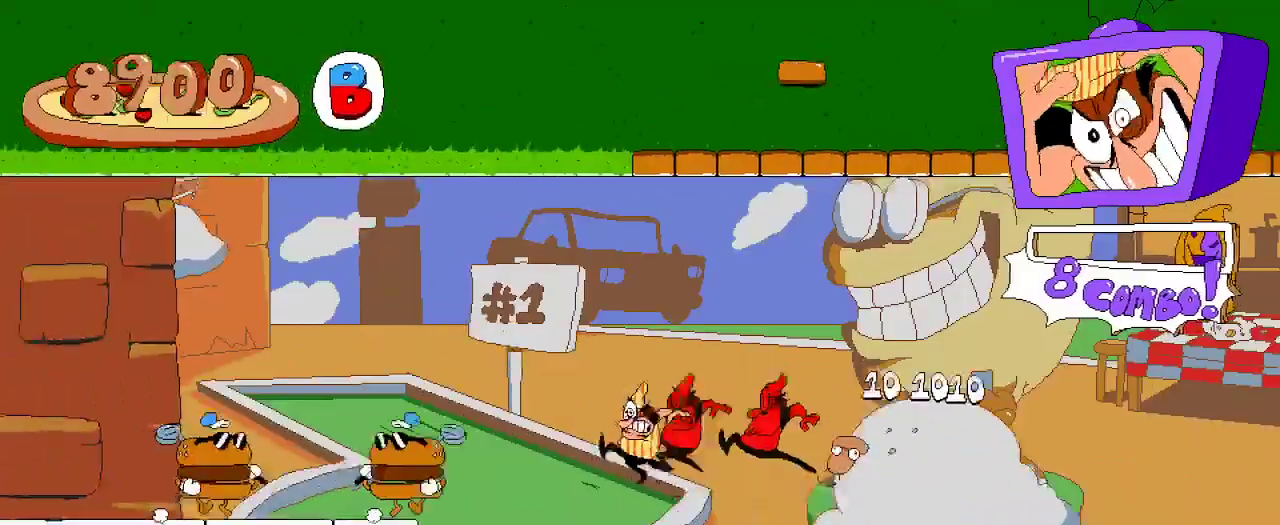
{"dt_ms": 500, "buttons": ["R2", "DPAD_LEFT"], "left_stick": "center", "right_stick": "center"}
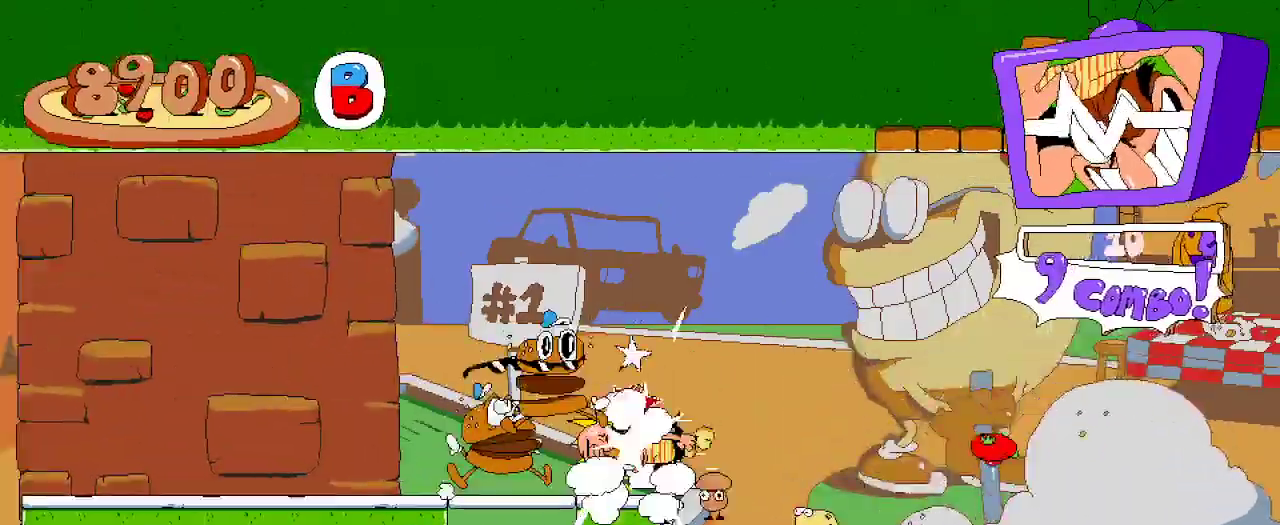
{"dt_ms": 500, "buttons": ["R2", "DPAD_LEFT"], "left_stick": "center", "right_stick": "center", "events": []}
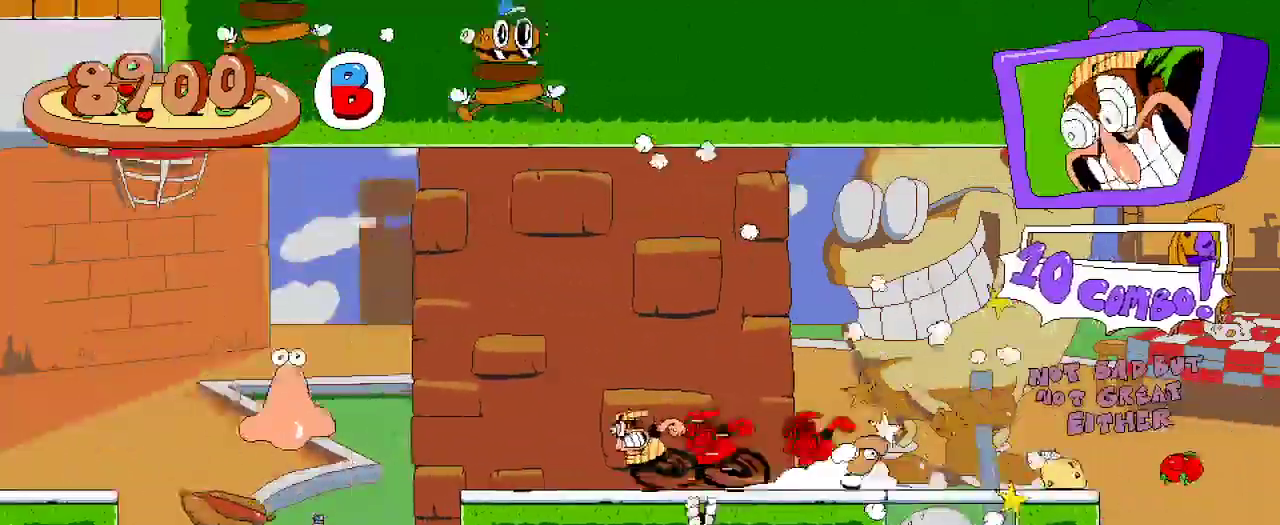
{"dt_ms": 500, "buttons": ["R2", "DPAD_LEFT"], "left_stick": "center", "right_stick": "center", "events": []}
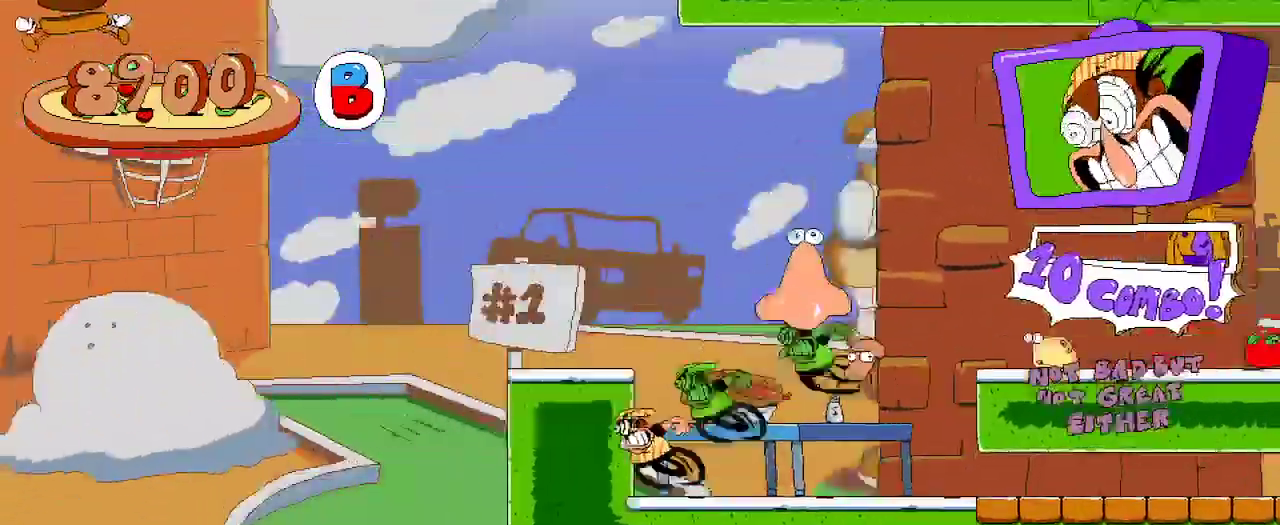
{"dt_ms": 500, "buttons": ["R2", "DPAD_LEFT"], "left_stick": "center", "right_stick": "center", "events": []}